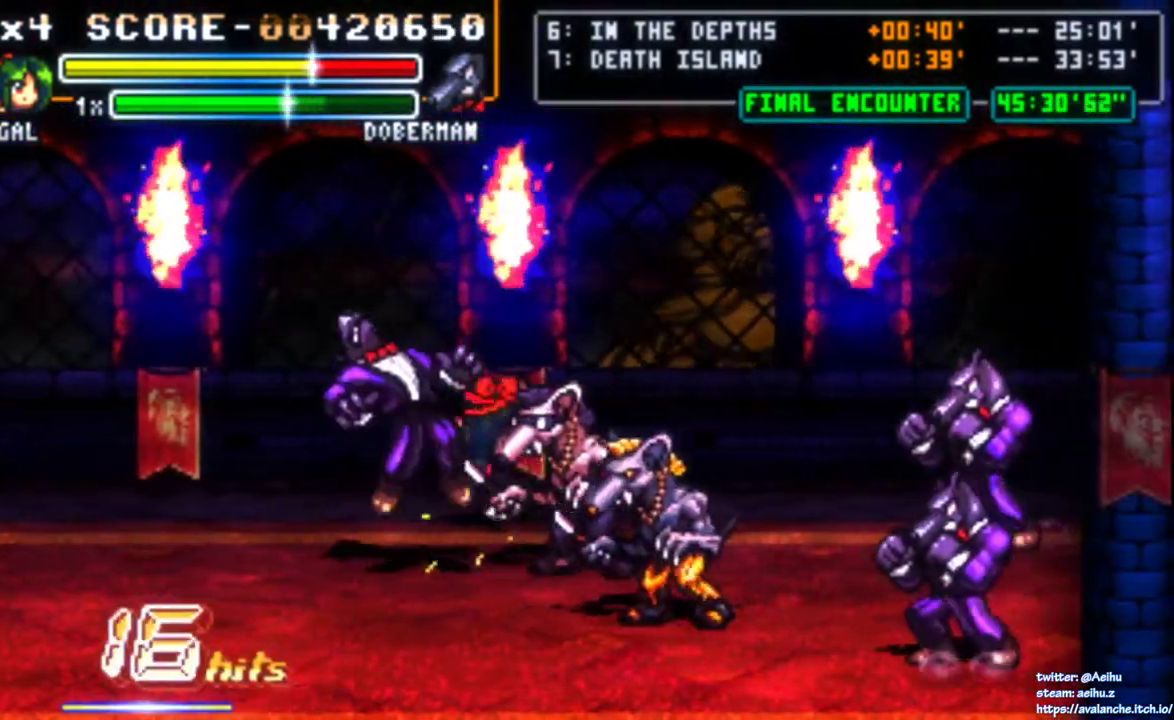
Gameplay with a controller (PlayStation layout); each line is a JSON object with the inputs held at the frame after it. "events" lists button and stick changes between this image and that frame as [ms after this image, input, new state], when the widget could be followed in between. Not read: L1 L3 R2 R3 SELECT START left_stick.
{"buttons": [], "right_stick": "center", "events": [[50, "DPAD_DOWN", "down"], [200, "DPAD_DOWN", "up"], [217, "DPAD_UP", "down"], [217, "SQUARE", "down"], [283, "DPAD_UP", "up"], [367, "SQUARE", "up"]]}
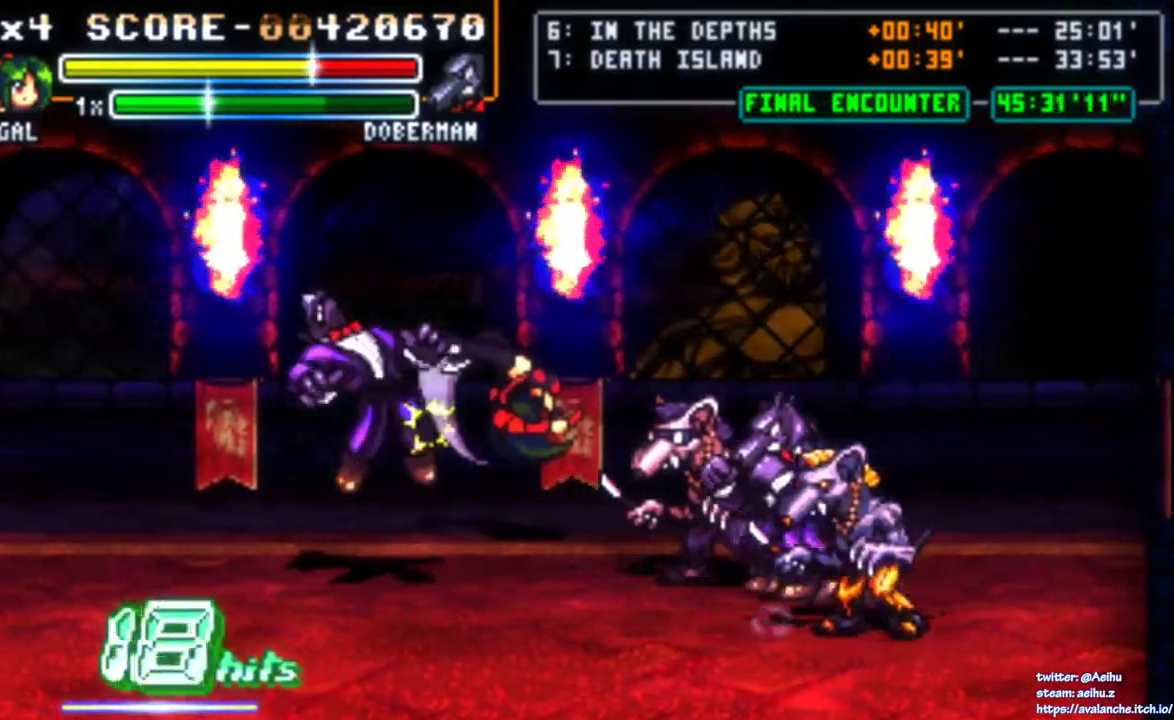
{"buttons": [], "right_stick": "center", "events": []}
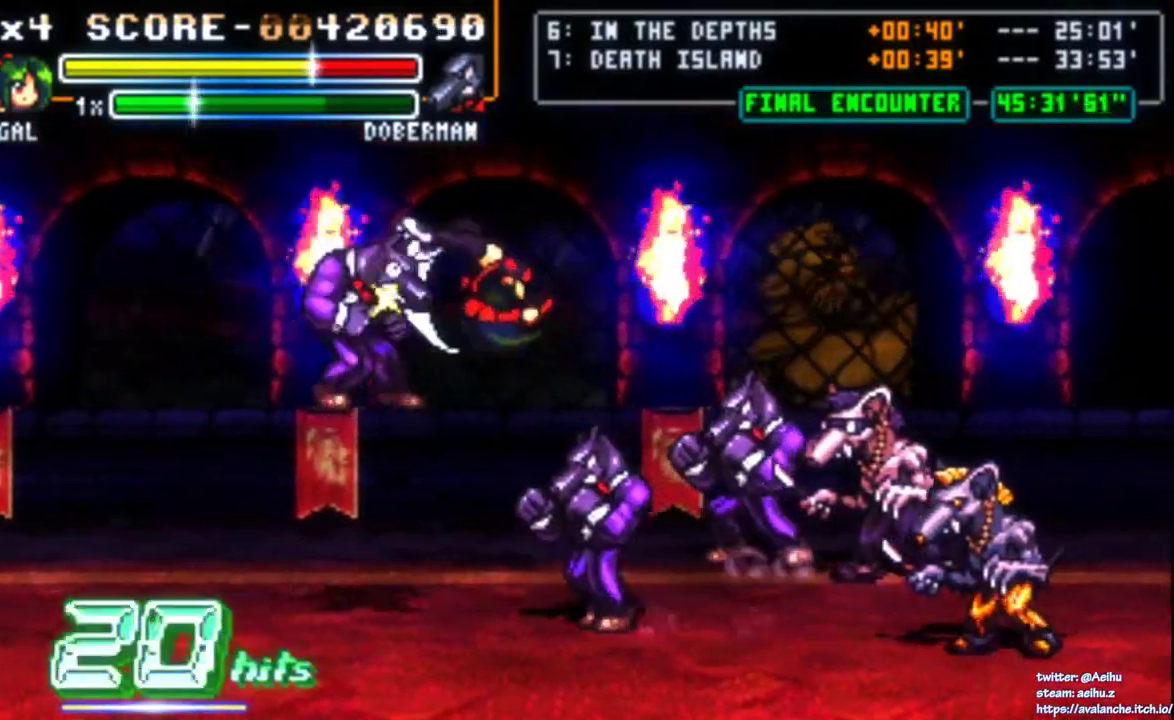
{"buttons": ["CIRCLE", "DPAD_RIGHT"], "right_stick": "center", "events": [[417, "CIRCLE", "down"], [450, "DPAD_RIGHT", "down"]]}
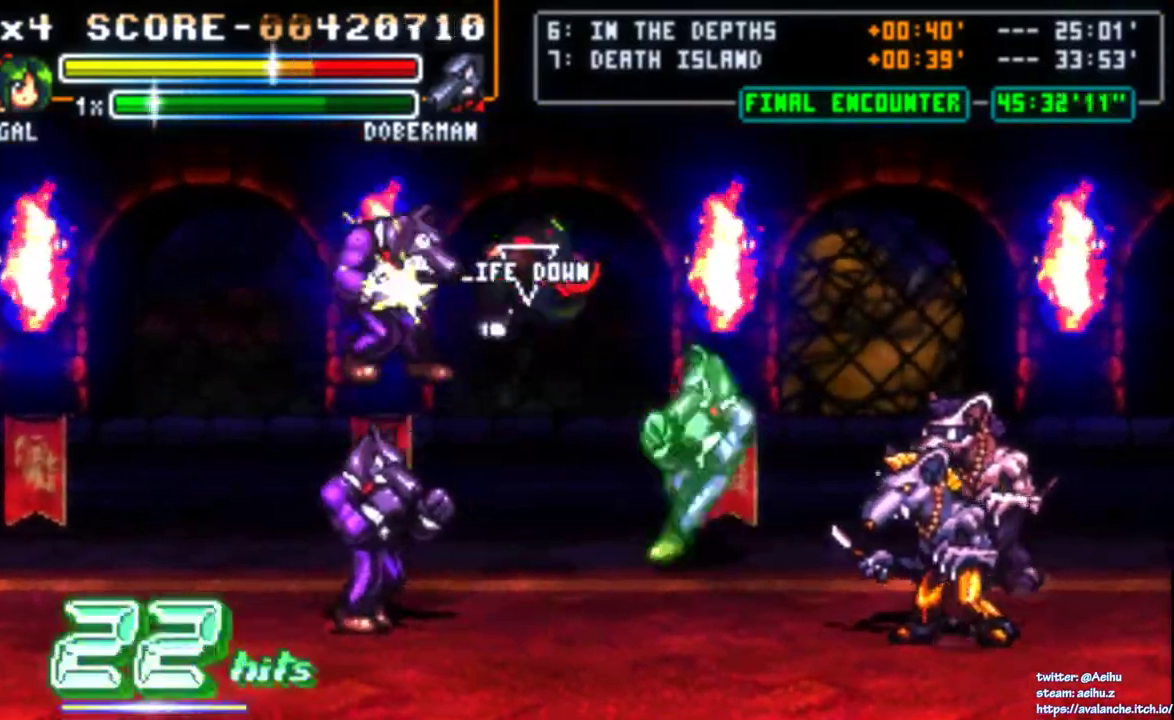
{"buttons": [], "right_stick": "center", "events": [[50, "CIRCLE", "up"], [133, "DPAD_RIGHT", "up"]]}
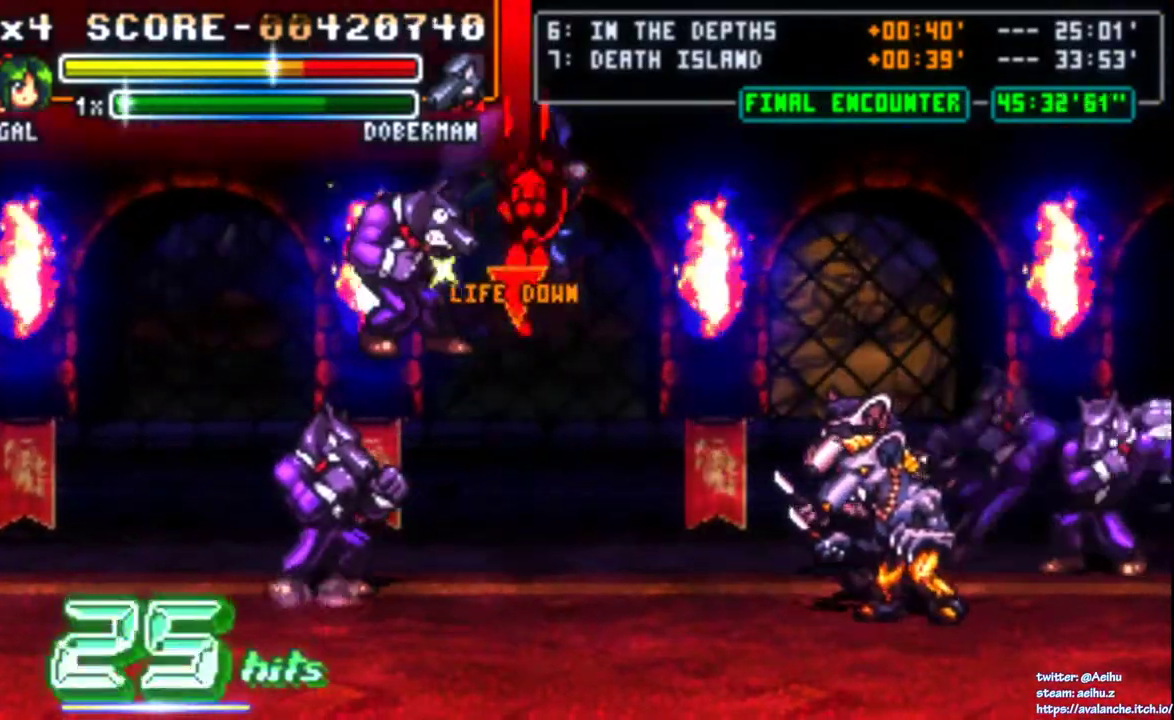
{"buttons": [], "right_stick": "center", "events": [[183, "DPAD_DOWN", "down"], [300, "DPAD_DOWN", "up"], [383, "DPAD_DOWN", "down"], [483, "DPAD_DOWN", "up"]]}
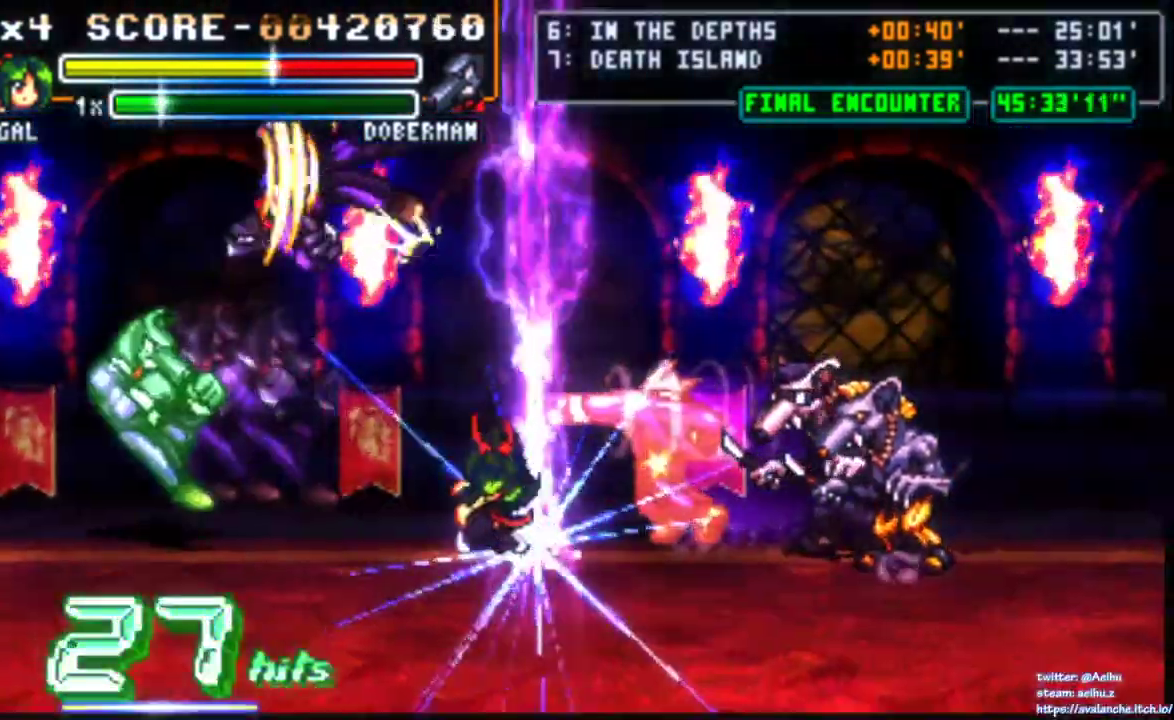
{"buttons": ["L2", "DPAD_DOWN"], "right_stick": "center", "events": [[67, "DPAD_DOWN", "down"], [200, "L2", "down"]]}
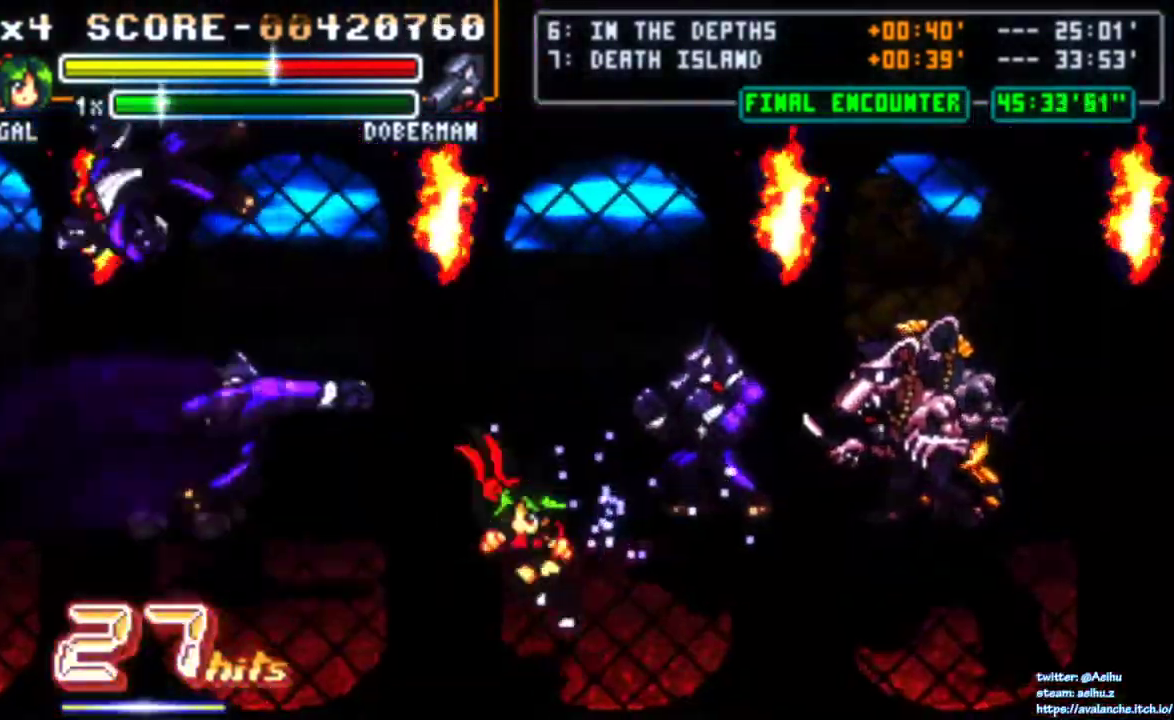
{"buttons": ["SQUARE", "L2", "DPAD_RIGHT"], "right_stick": "center", "events": [[17, "L2", "up"], [133, "SQUARE", "down"], [150, "DPAD_DOWN", "up"], [167, "DPAD_RIGHT", "down"], [233, "SQUARE", "up"], [317, "SQUARE", "down"], [400, "L2", "down"], [400, "SQUARE", "up"], [450, "SQUARE", "down"]]}
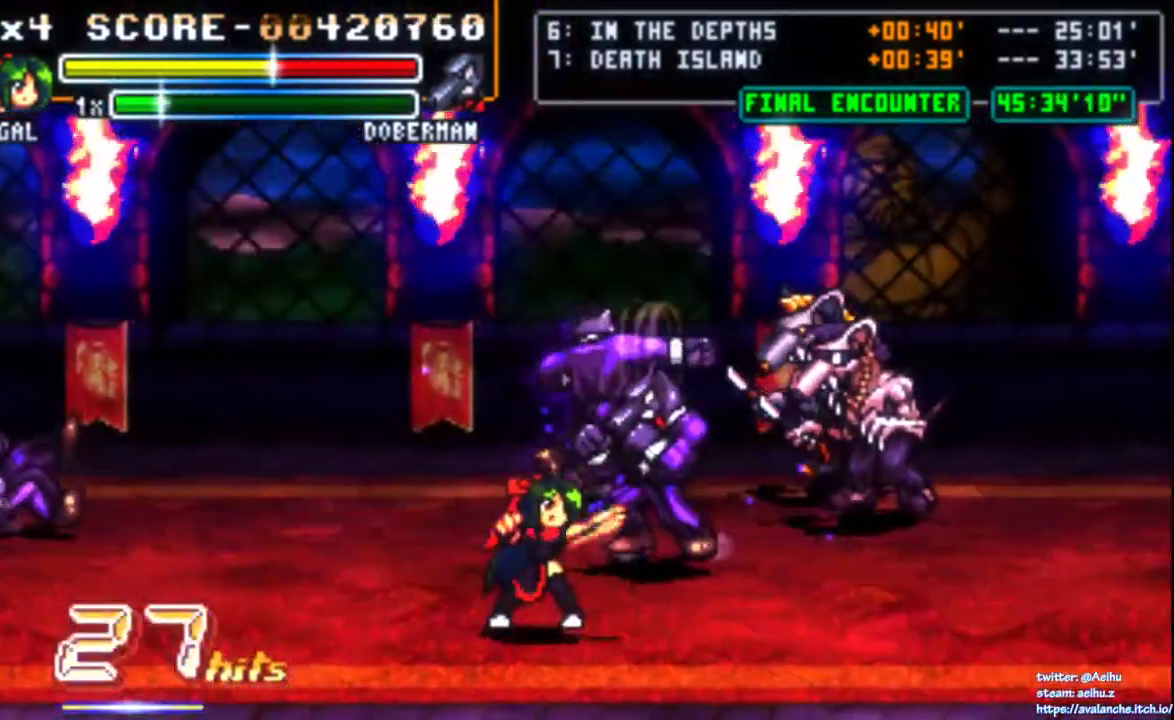
{"buttons": ["SQUARE"], "right_stick": "center", "events": [[17, "SQUARE", "up"], [50, "L2", "up"], [67, "SQUARE", "down"], [117, "DPAD_RIGHT", "up"], [150, "SQUARE", "up"], [200, "SQUARE", "down"], [283, "SQUARE", "up"], [333, "SQUARE", "down"]]}
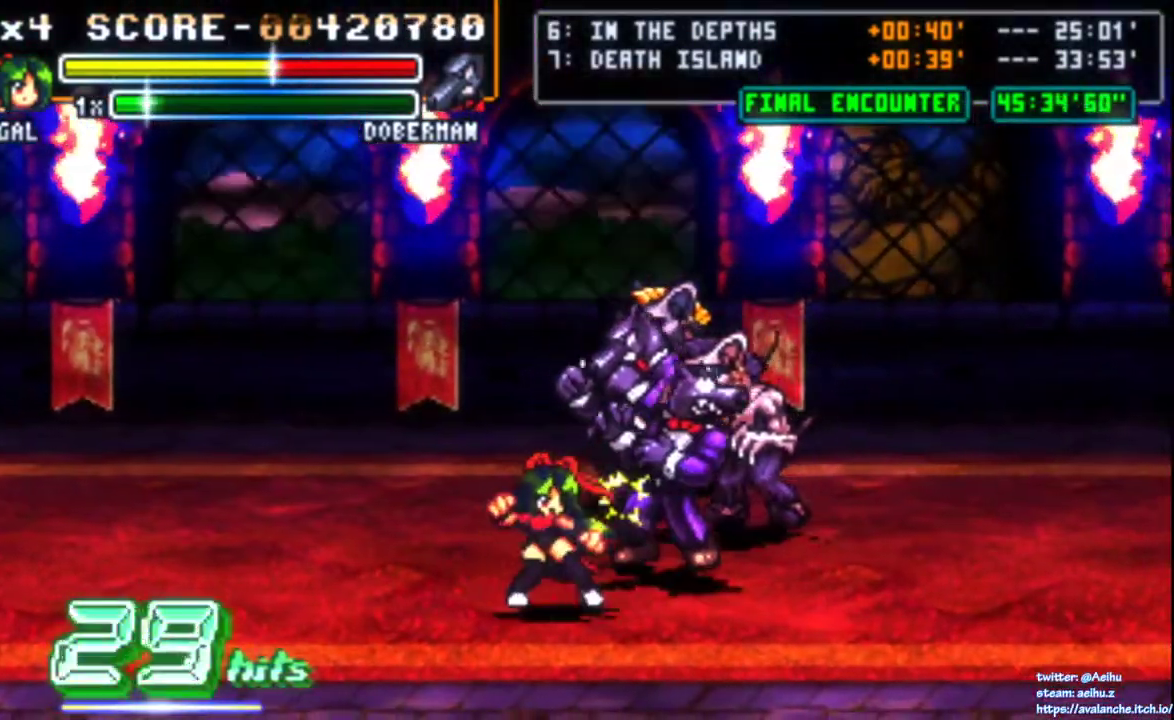
{"buttons": [], "right_stick": "center", "events": [[50, "SQUARE", "up"], [100, "SQUARE", "down"], [183, "SQUARE", "up"], [233, "SQUARE", "down"], [333, "SQUARE", "up"], [383, "SQUARE", "down"], [483, "SQUARE", "up"]]}
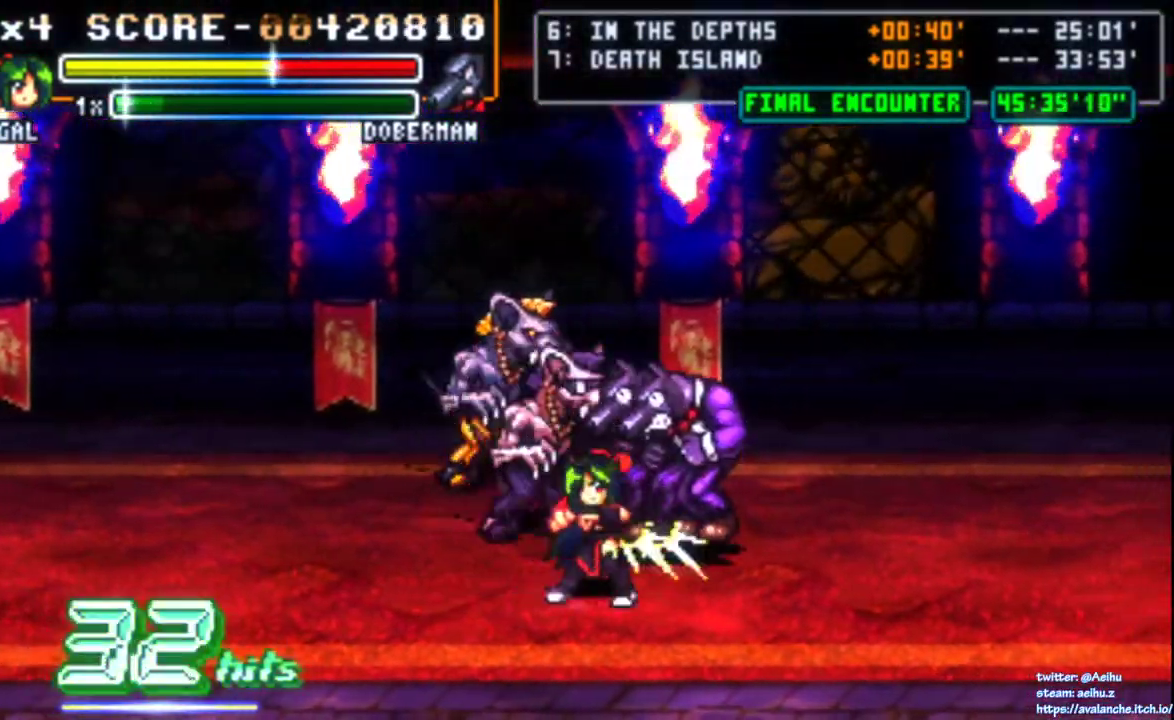
{"buttons": [], "right_stick": "center", "events": [[17, "SQUARE", "down"], [283, "SQUARE", "up"]]}
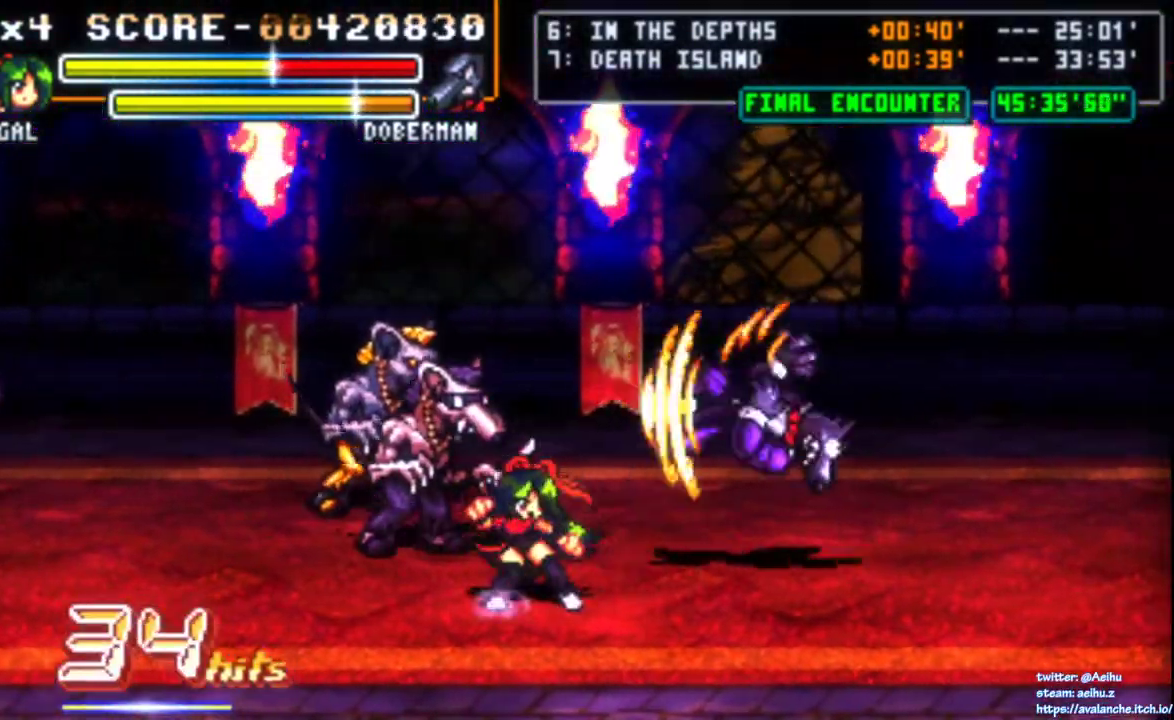
{"buttons": ["DPAD_LEFT"], "right_stick": "center", "events": [[67, "DPAD_LEFT", "down"], [217, "SQUARE", "down"], [433, "SQUARE", "up"]]}
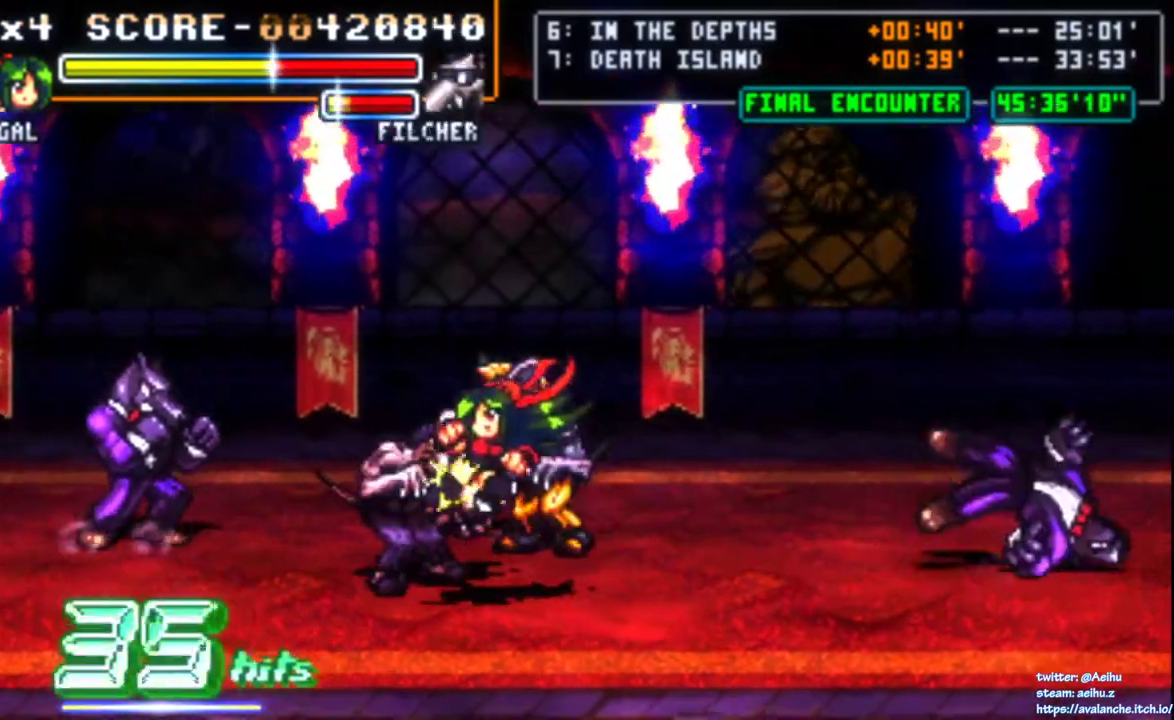
{"buttons": ["SQUARE"], "right_stick": "center", "events": [[33, "DPAD_LEFT", "up"], [500, "SQUARE", "down"]]}
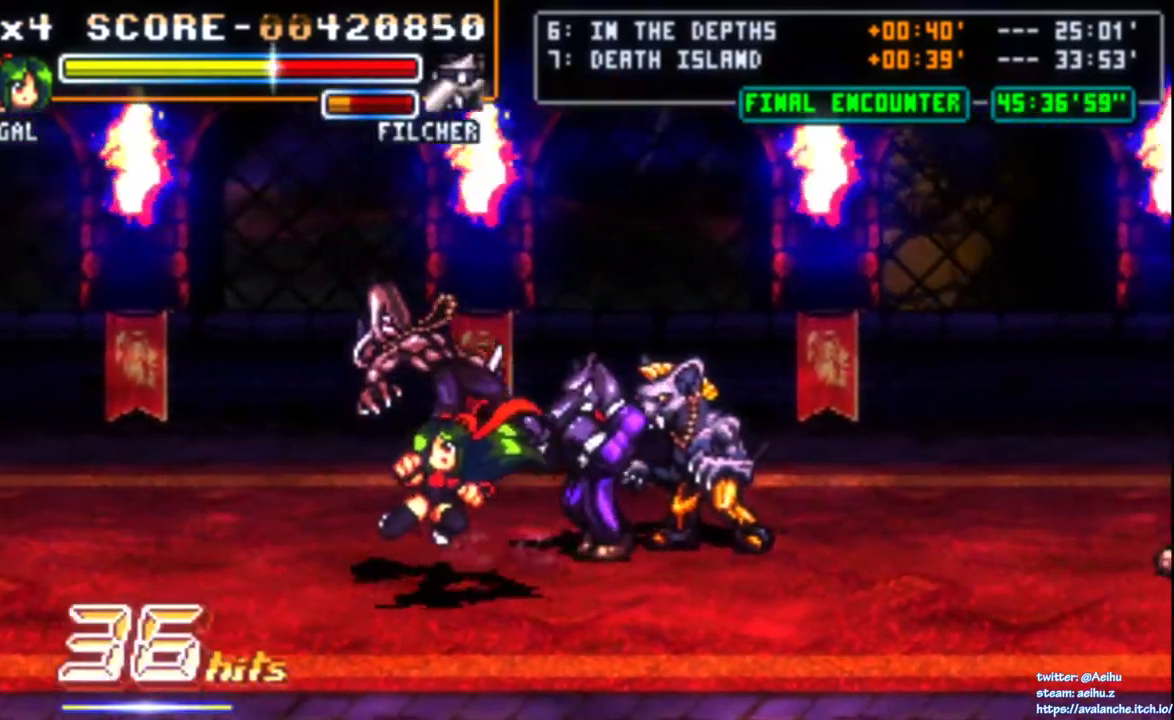
{"buttons": ["DPAD_UP"], "right_stick": "center", "events": [[133, "SQUARE", "up"], [200, "DPAD_RIGHT", "down"], [250, "SQUARE", "down"], [350, "DPAD_RIGHT", "up"], [350, "SQUARE", "up"], [500, "DPAD_UP", "down"]]}
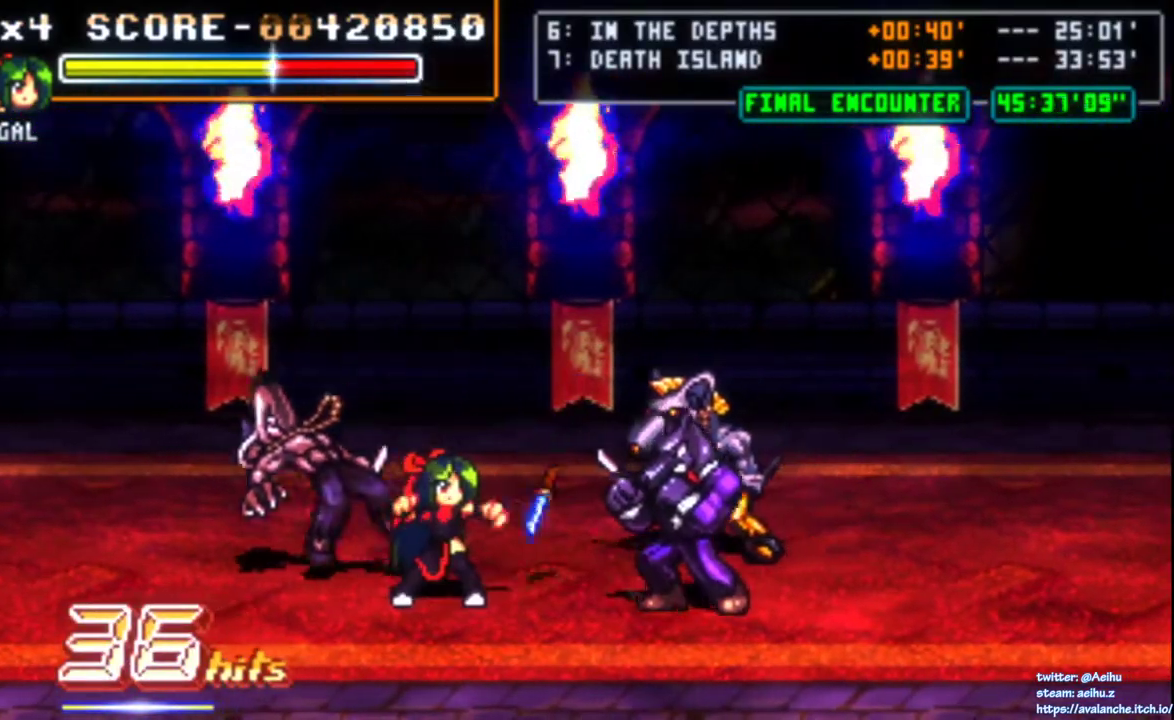
{"buttons": [], "right_stick": "center", "events": [[50, "DPAD_UP", "up"], [117, "DPAD_UP", "down"], [367, "DPAD_UP", "up"]]}
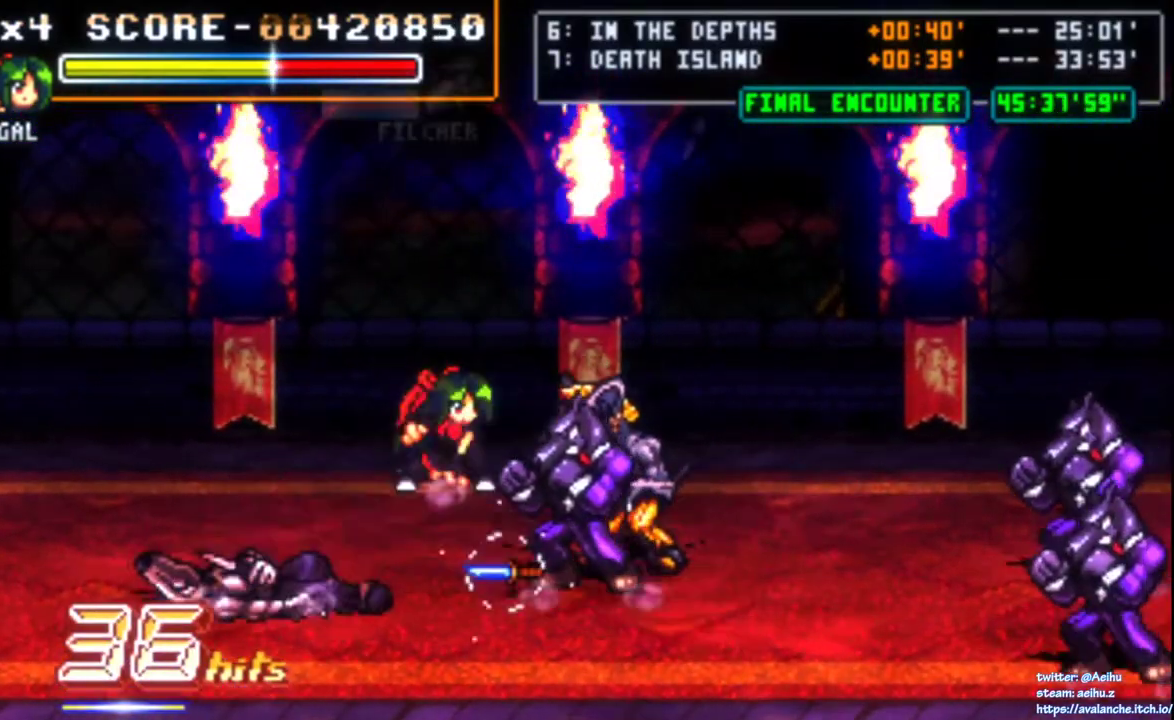
{"buttons": ["SQUARE"], "right_stick": "center", "events": [[33, "SQUARE", "down"], [400, "SQUARE", "up"], [450, "SQUARE", "down"]]}
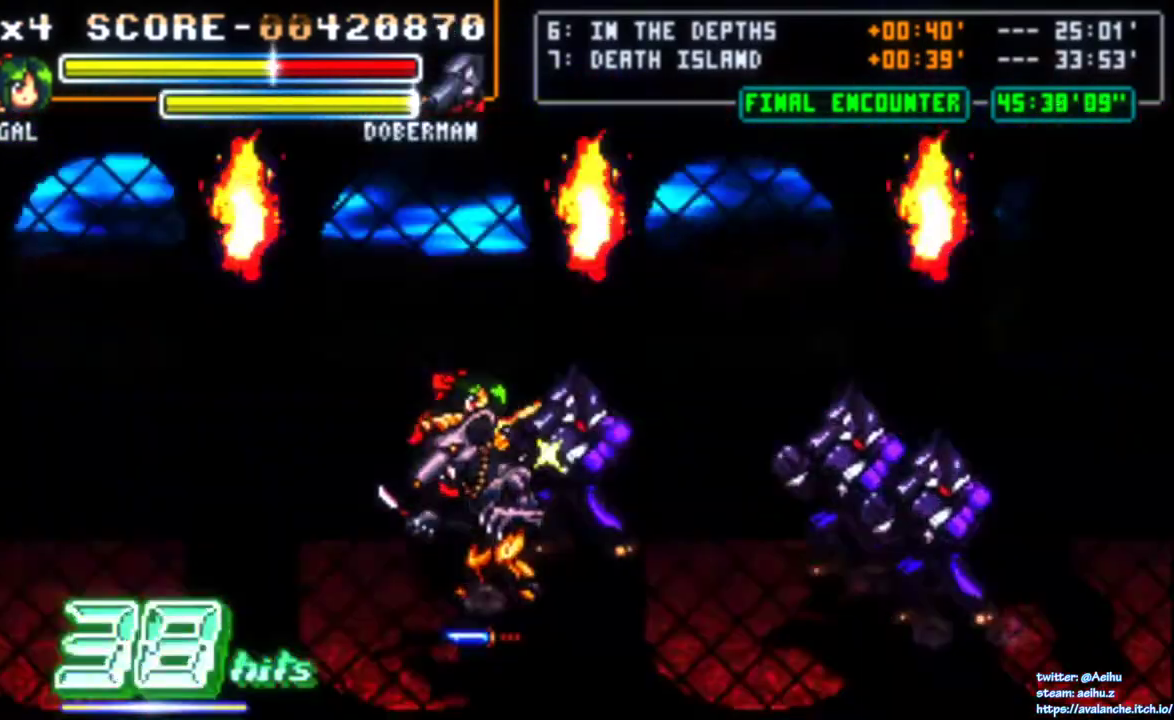
{"buttons": ["SQUARE", "DPAD_RIGHT"], "right_stick": "center", "events": [[167, "DPAD_RIGHT", "down"], [167, "SQUARE", "up"], [217, "SQUARE", "down"], [300, "SQUARE", "up"], [350, "SQUARE", "down"], [433, "SQUARE", "up"], [483, "SQUARE", "down"]]}